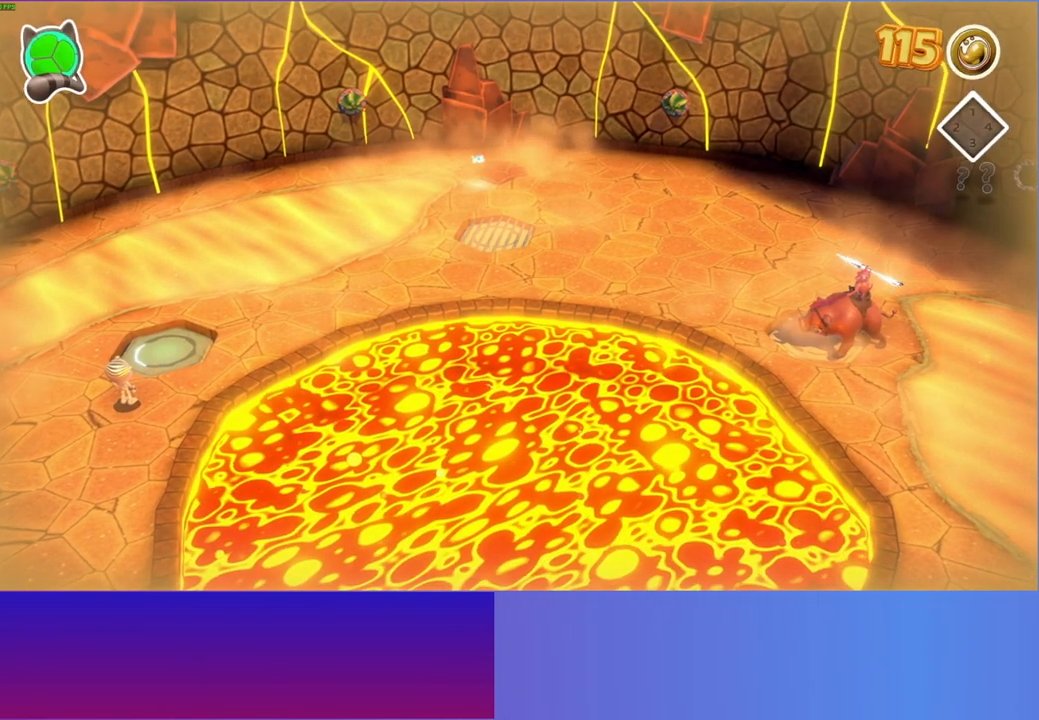
Gameplay with a controller (Xbox layout); each line is a JSON object with the inputs held at the frame after it. "events" lists button and stick changes between this image and that frame as [ms after this image, input, new state], when the widget could be followed in between. Not read: R3.
{"buttons": ["A"], "left_stick": "left", "right_stick": "center", "events": [[200, "A", "down"]]}
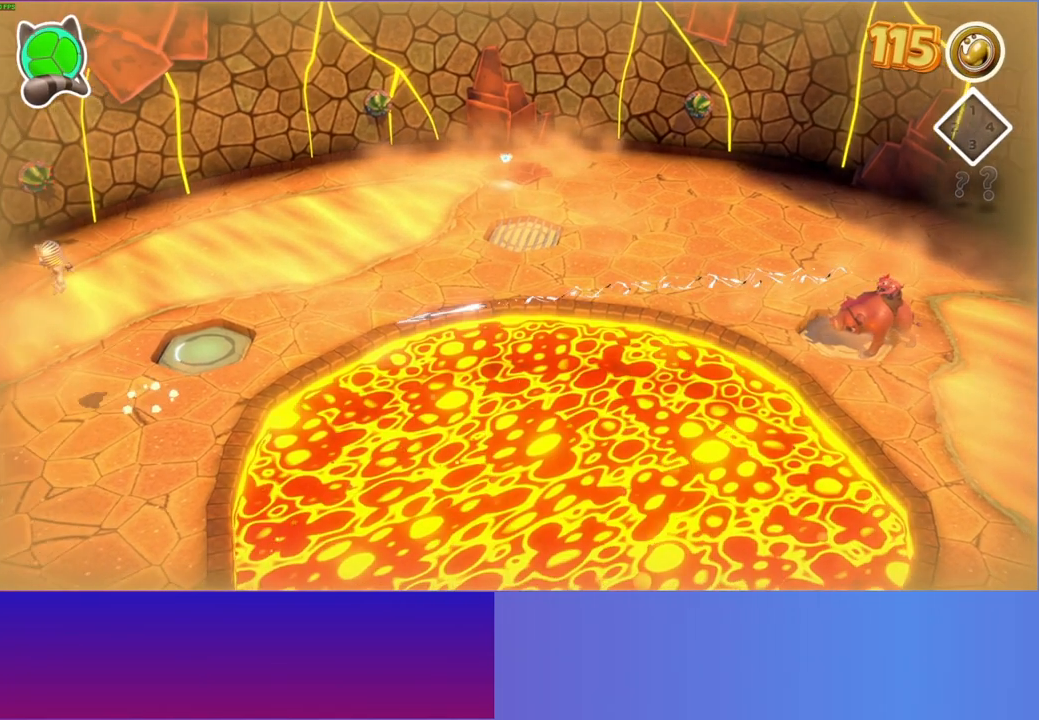
{"buttons": [], "left_stick": "left", "right_stick": "center", "events": [[317, "A", "up"]]}
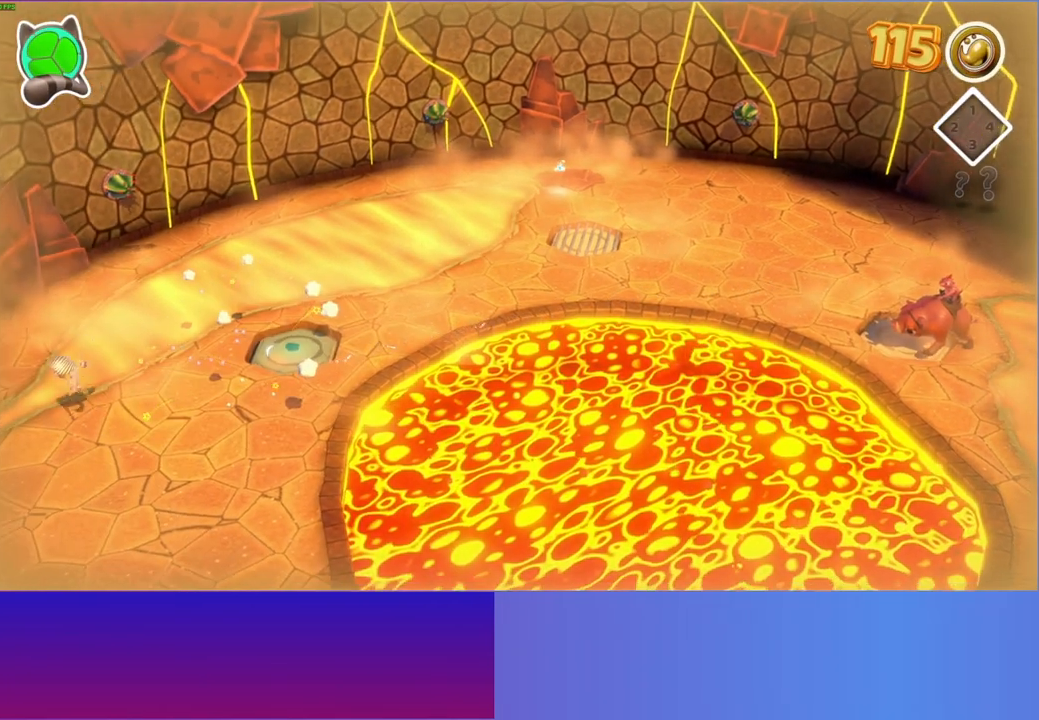
{"buttons": [], "left_stick": "center", "right_stick": "center", "events": [[50, "left_stick", "right"], [200, "left_stick", "center"]]}
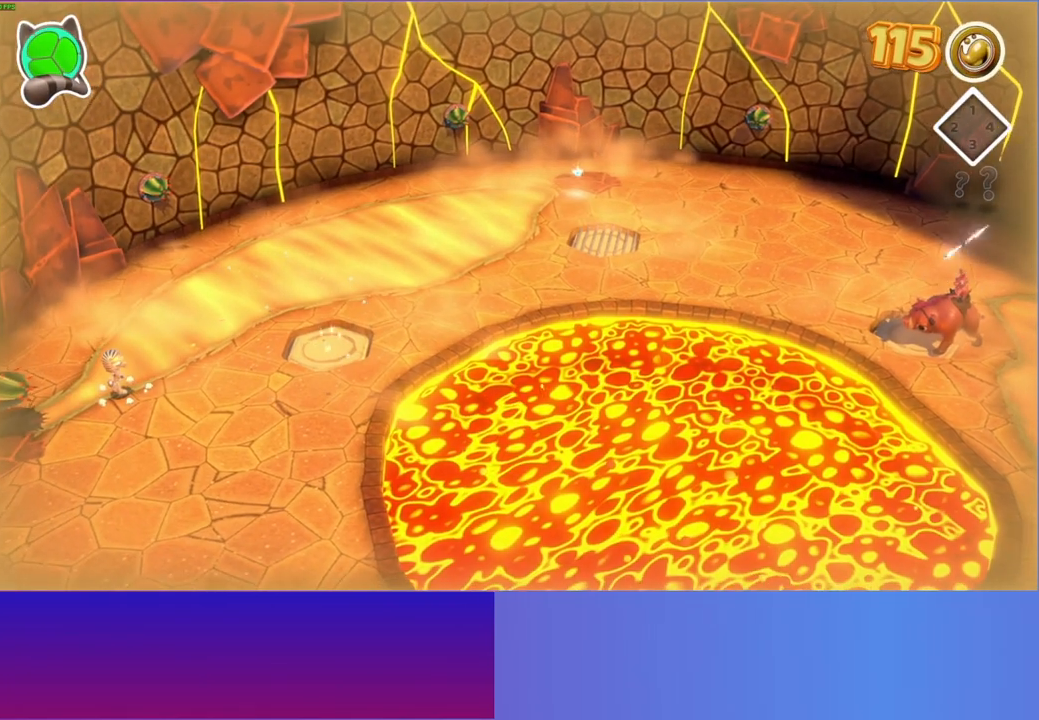
{"buttons": [], "left_stick": "right", "right_stick": "center", "events": [[333, "left_stick", "right"]]}
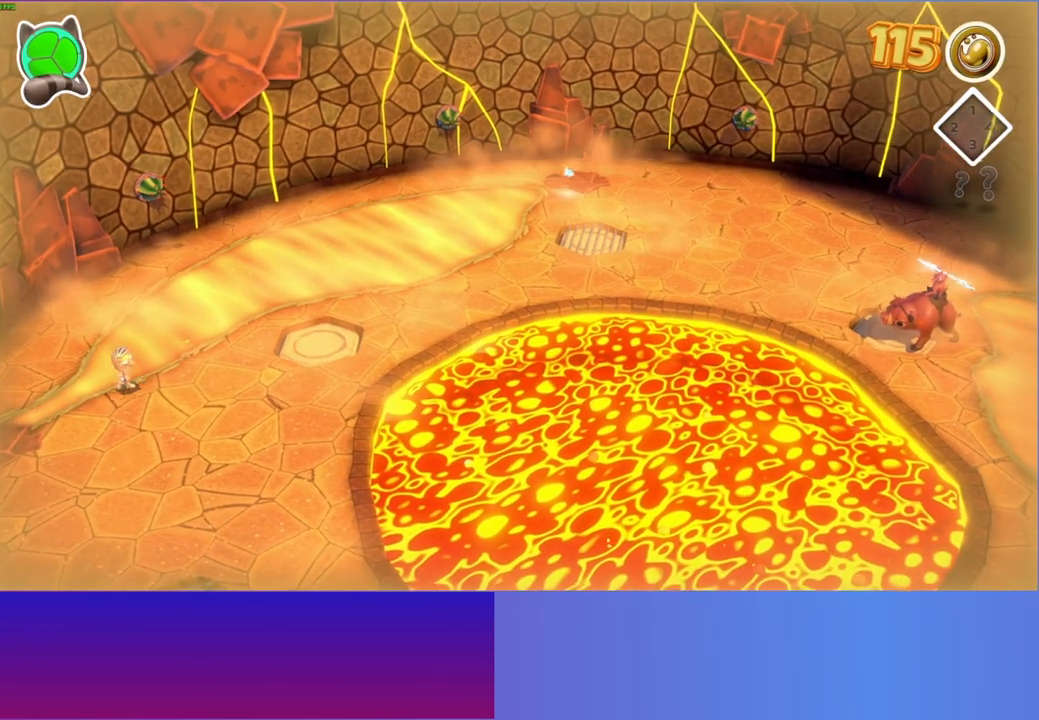
{"buttons": ["A"], "left_stick": "right", "right_stick": "center", "events": [[117, "A", "down"]]}
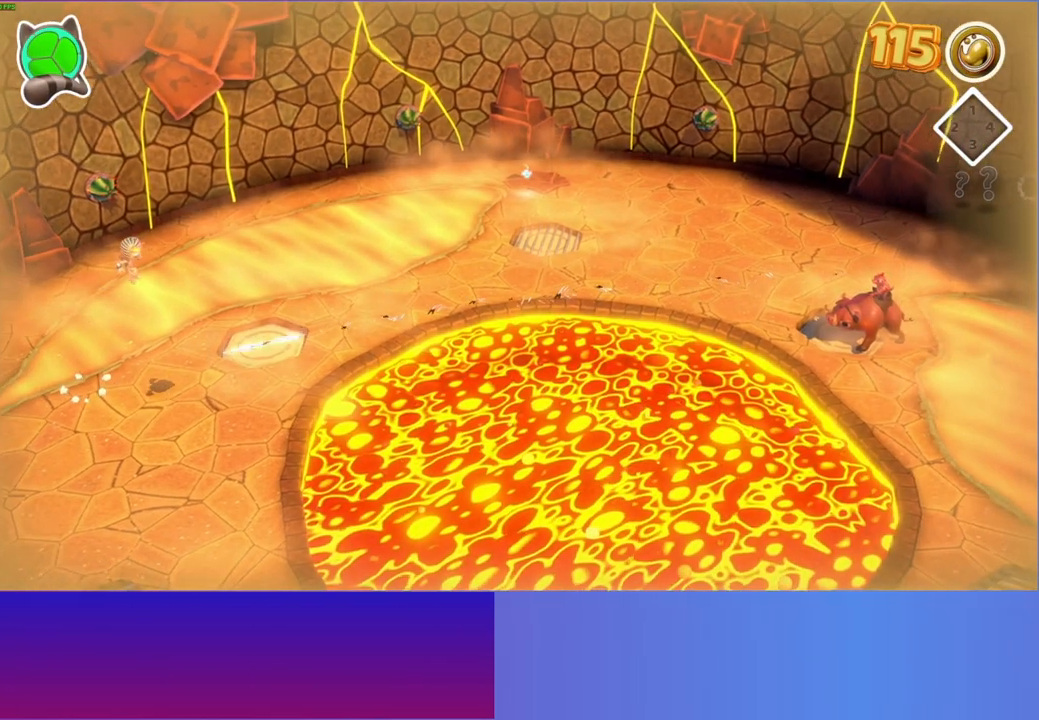
{"buttons": [], "left_stick": "center", "right_stick": "center", "events": [[17, "left_stick", "up"], [100, "A", "up"], [183, "left_stick", "right"], [283, "left_stick", "center"]]}
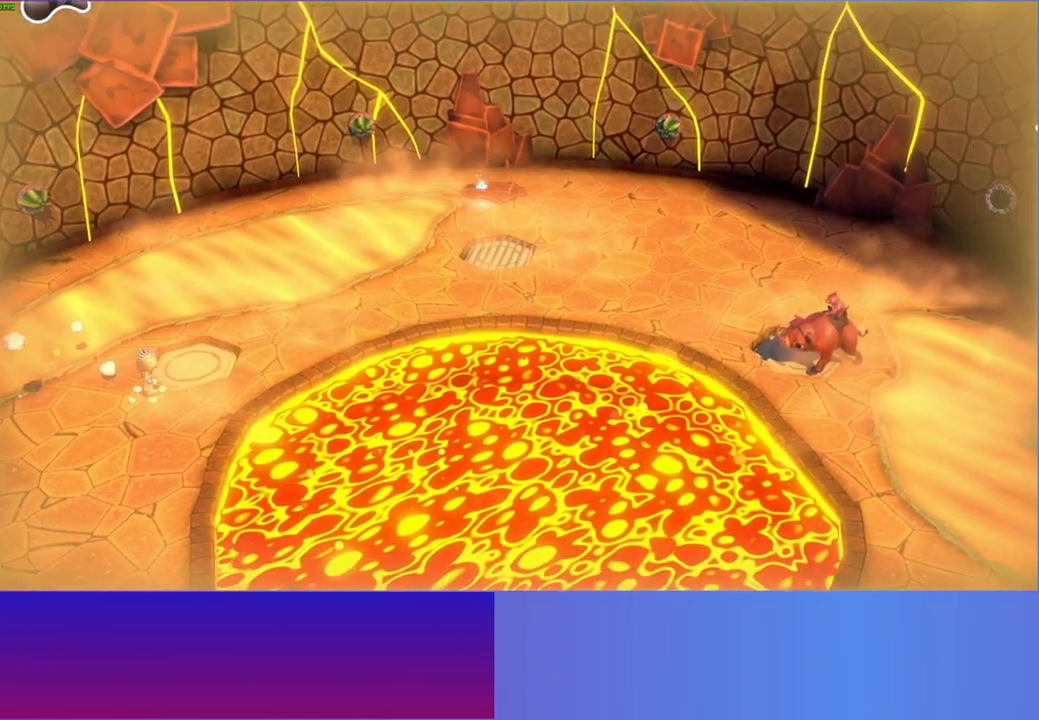
{"buttons": [], "left_stick": "up-right", "right_stick": "center", "events": [[50, "left_stick", "right"], [383, "left_stick", "up-right"]]}
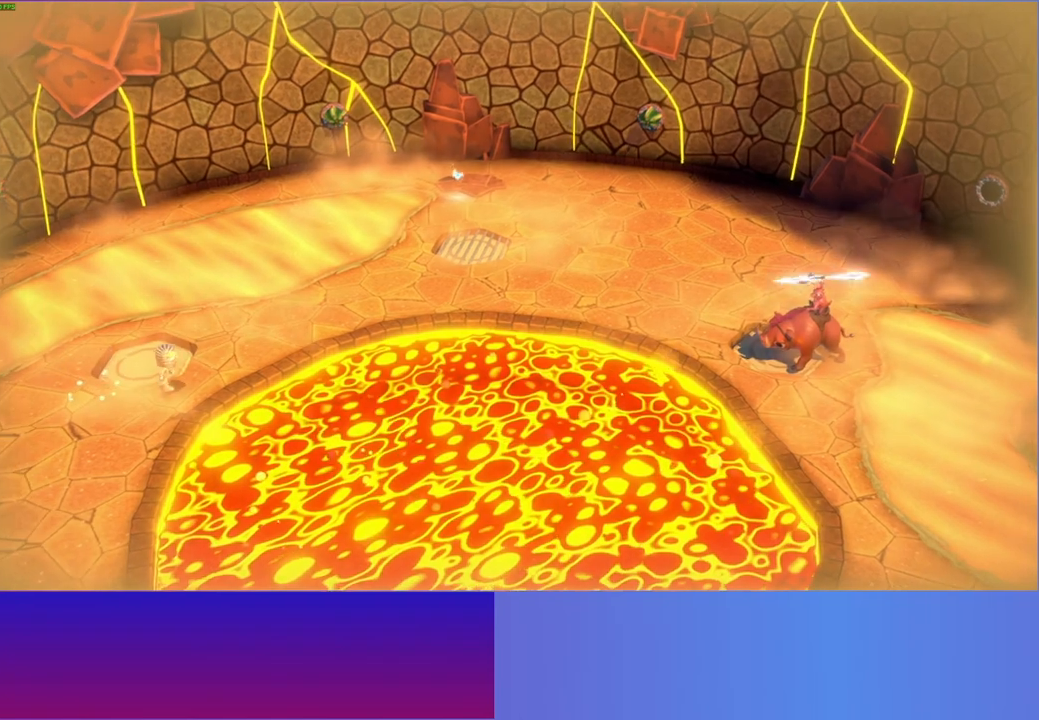
{"buttons": ["A"], "left_stick": "up-left", "right_stick": "center", "events": [[317, "left_stick", "up"], [433, "A", "down"], [433, "left_stick", "up-left"]]}
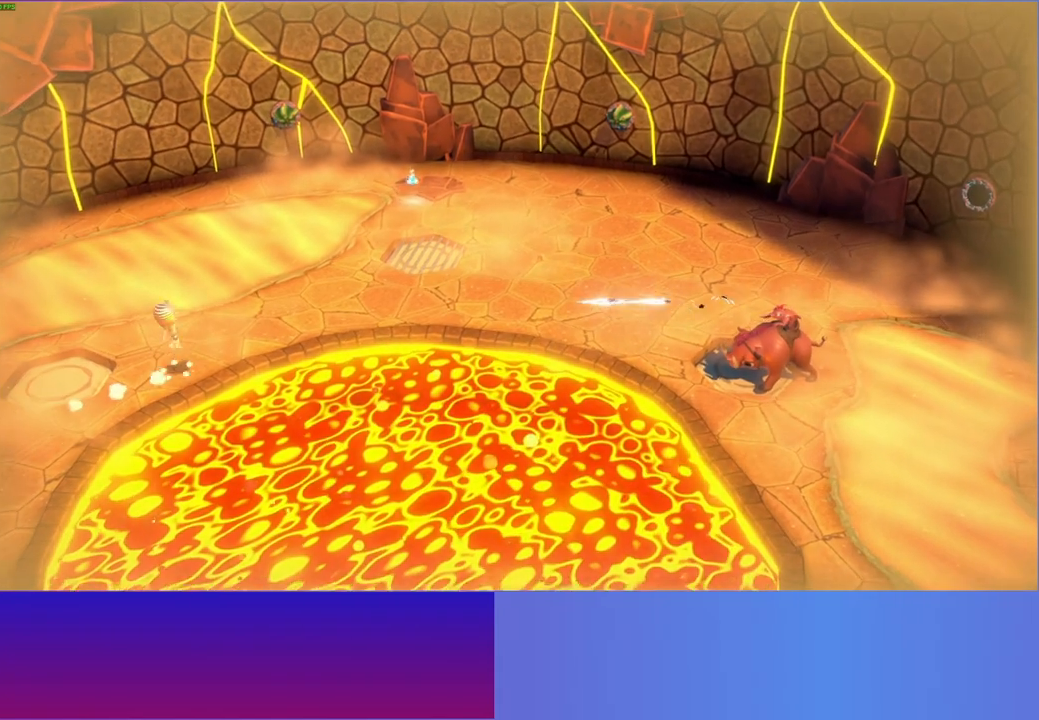
{"buttons": [], "left_stick": "down-left", "right_stick": "center", "events": [[133, "left_stick", "left"], [400, "left_stick", "down-left"], [450, "A", "up"]]}
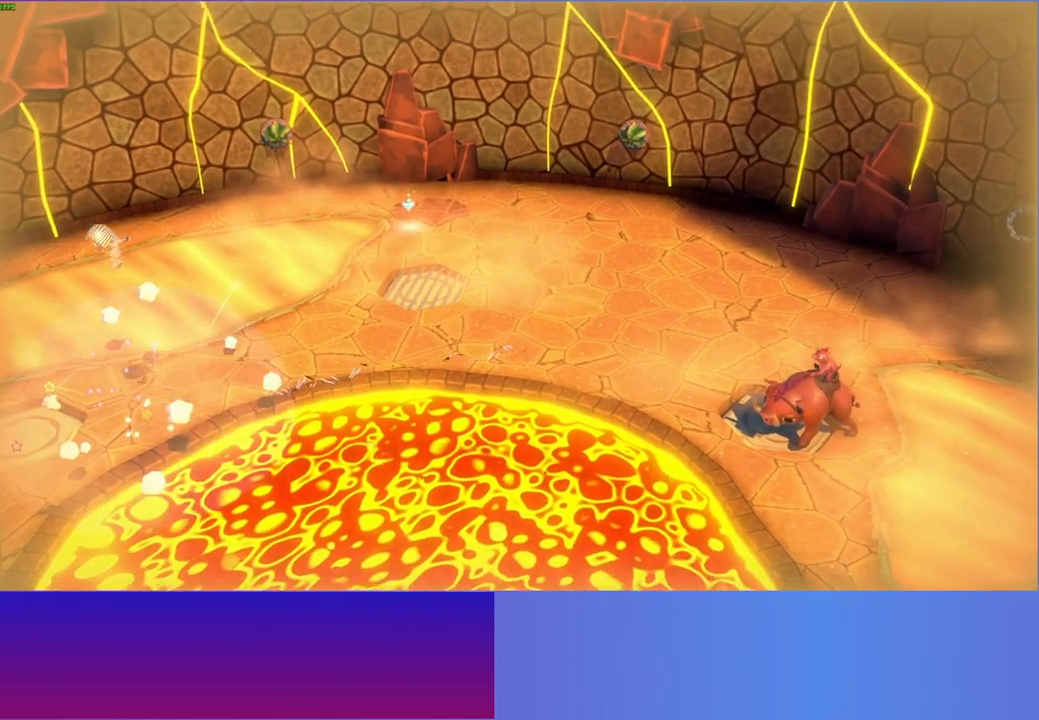
{"buttons": [], "left_stick": "down-left", "right_stick": "center", "events": [[67, "Y", "down"], [233, "Y", "up"]]}
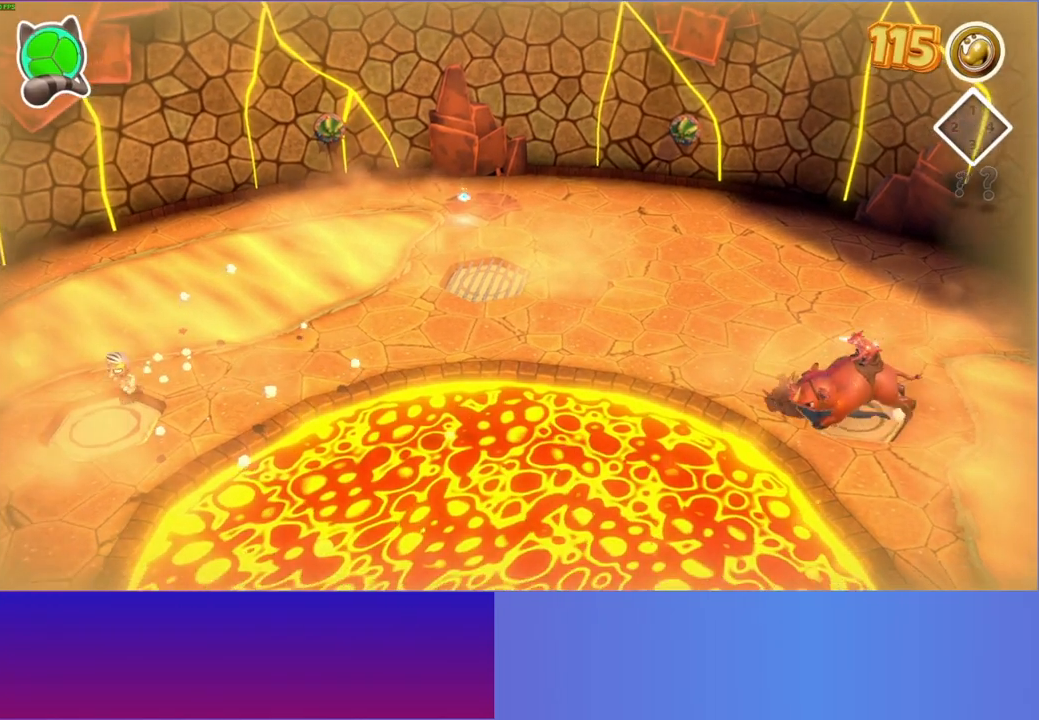
{"buttons": ["Y"], "left_stick": "left", "right_stick": "center", "events": [[217, "left_stick", "left"], [467, "Y", "down"]]}
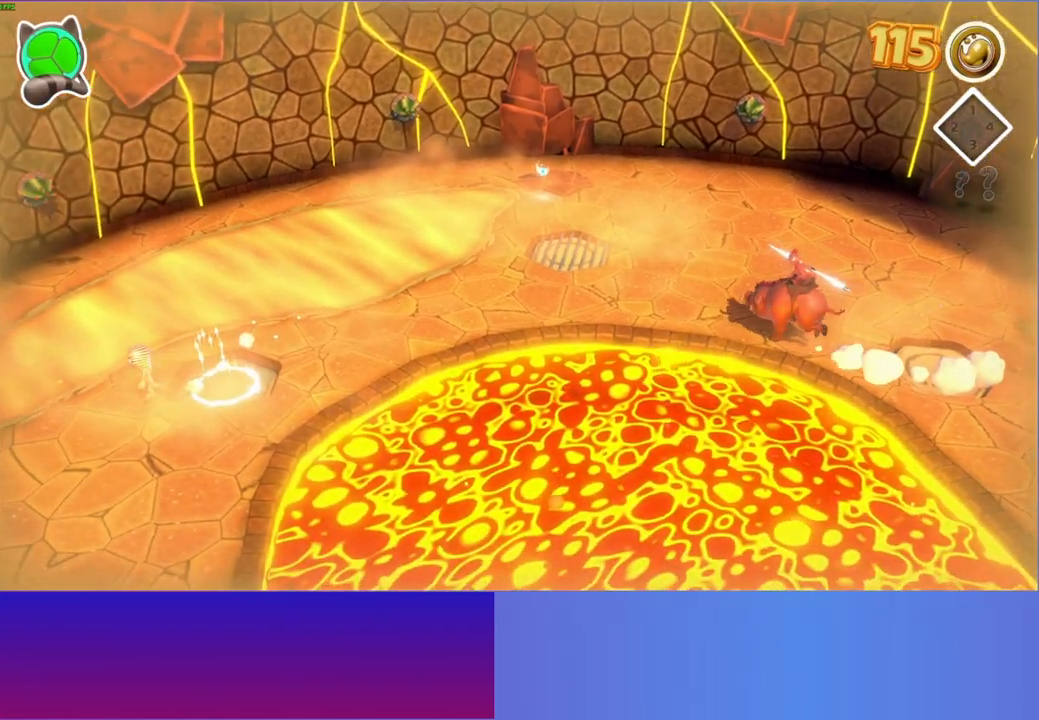
{"buttons": [], "left_stick": "left", "right_stick": "center", "events": [[100, "Y", "up"]]}
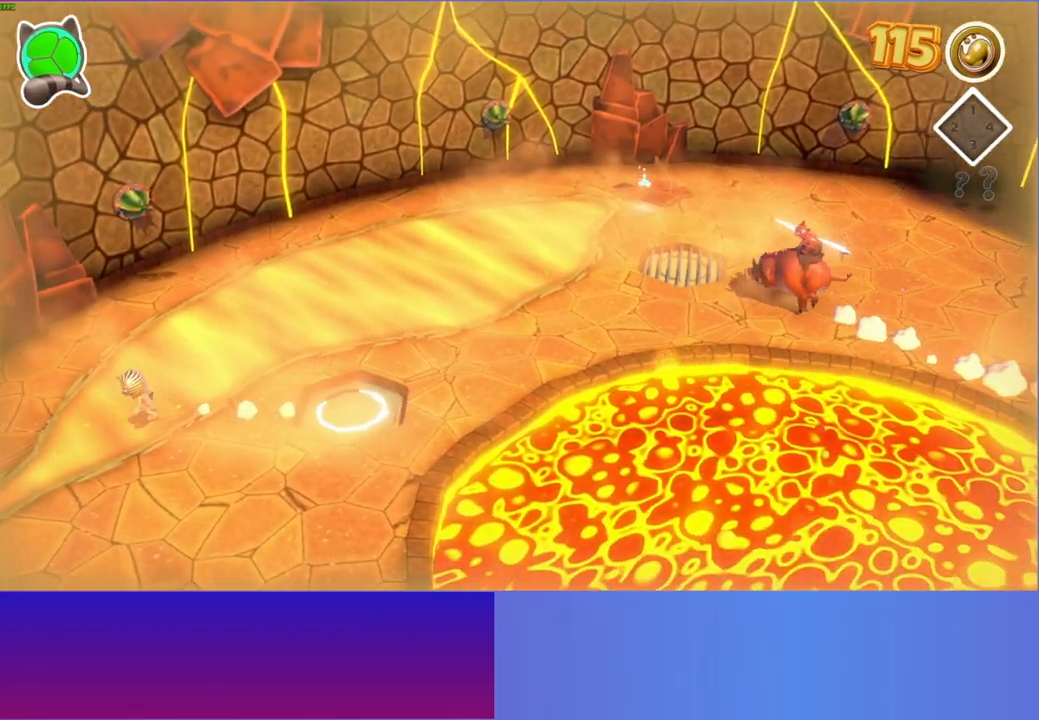
{"buttons": [], "left_stick": "down-left", "right_stick": "center", "events": [[417, "left_stick", "down-left"]]}
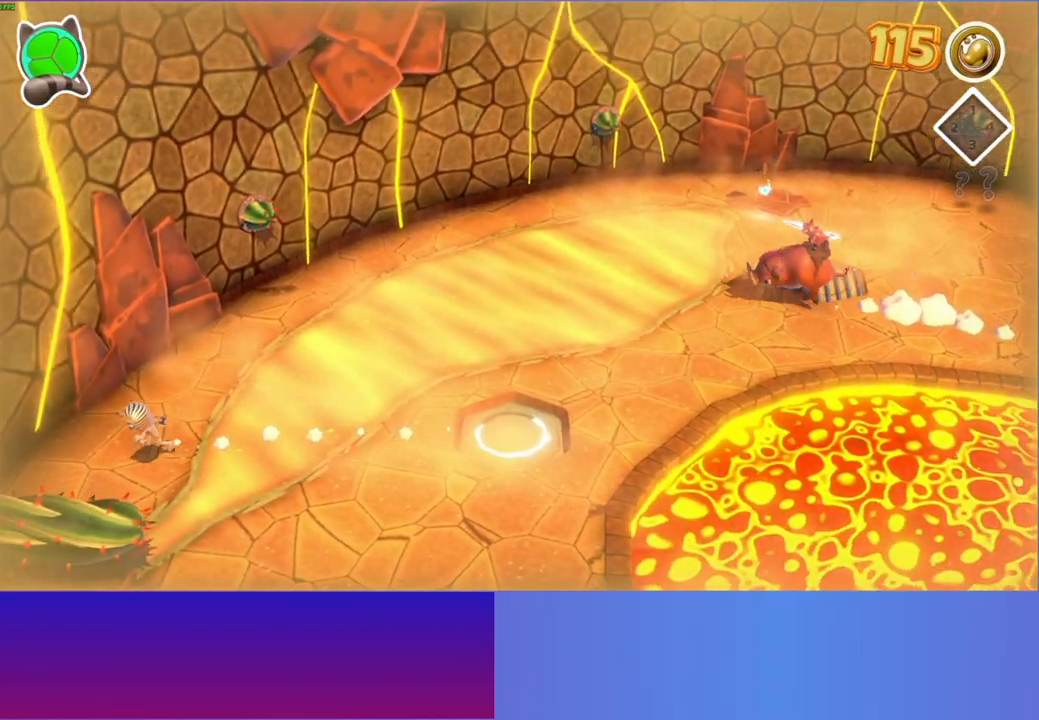
{"buttons": [], "left_stick": "down", "right_stick": "center", "events": [[350, "left_stick", "down"]]}
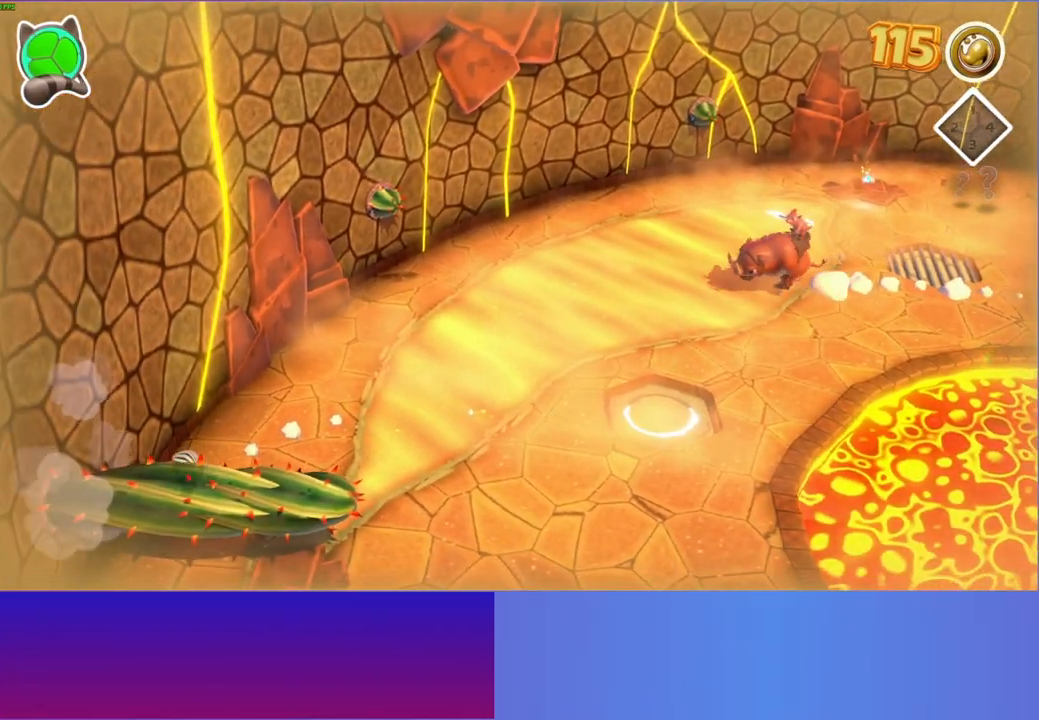
{"buttons": [], "left_stick": "down", "right_stick": "center", "events": [[217, "left_stick", "center"], [467, "left_stick", "down"]]}
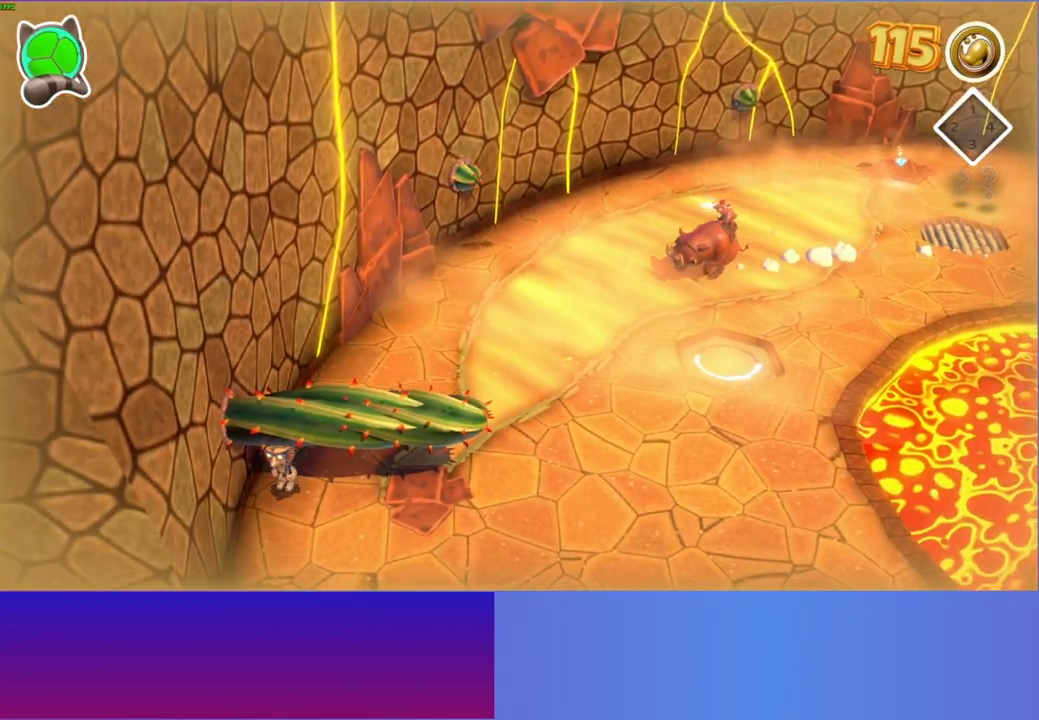
{"buttons": ["Y"], "left_stick": "down", "right_stick": "center", "events": [[267, "left_stick", "center"], [450, "left_stick", "down"], [483, "Y", "down"]]}
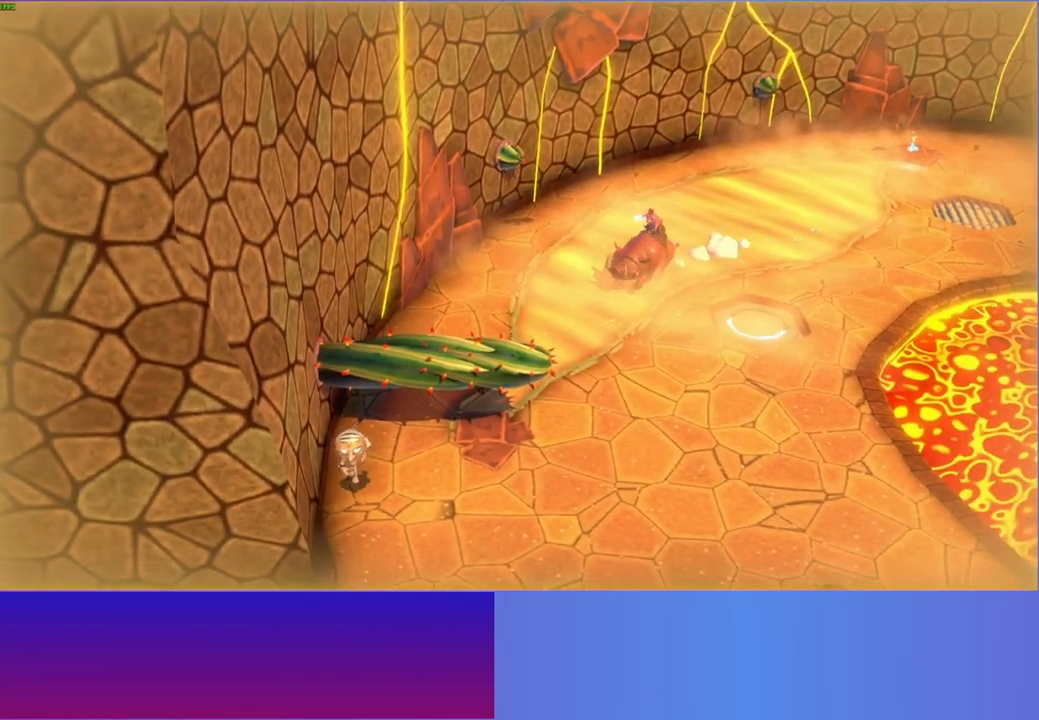
{"buttons": [], "left_stick": "down-right", "right_stick": "center", "events": [[117, "Y", "up"], [150, "left_stick", "center"], [367, "left_stick", "down-right"]]}
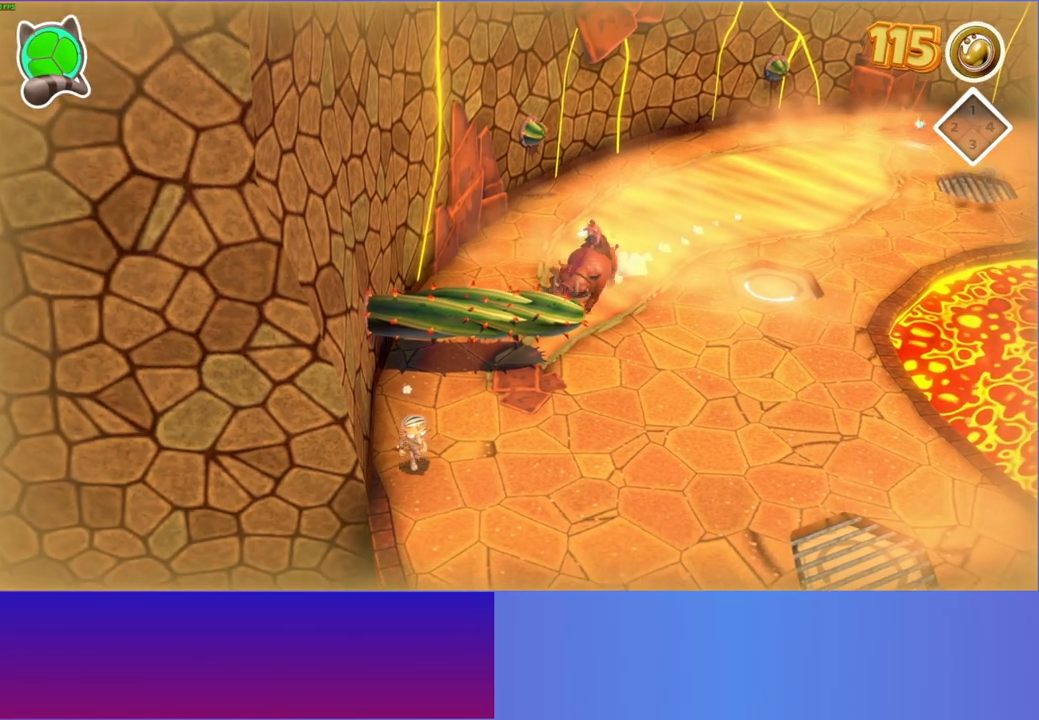
{"buttons": [], "left_stick": "right", "right_stick": "center", "events": [[100, "left_stick", "center"], [300, "left_stick", "right"]]}
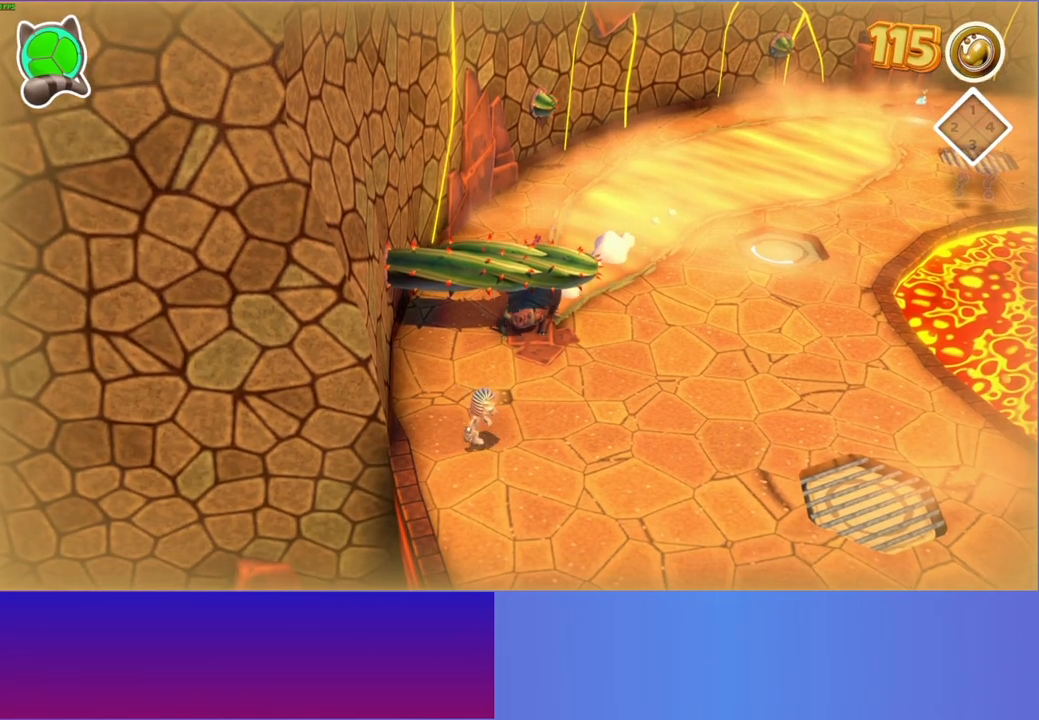
{"buttons": [], "left_stick": "up-right", "right_stick": "center", "events": [[133, "left_stick", "up-right"], [167, "A", "down"], [300, "A", "up"]]}
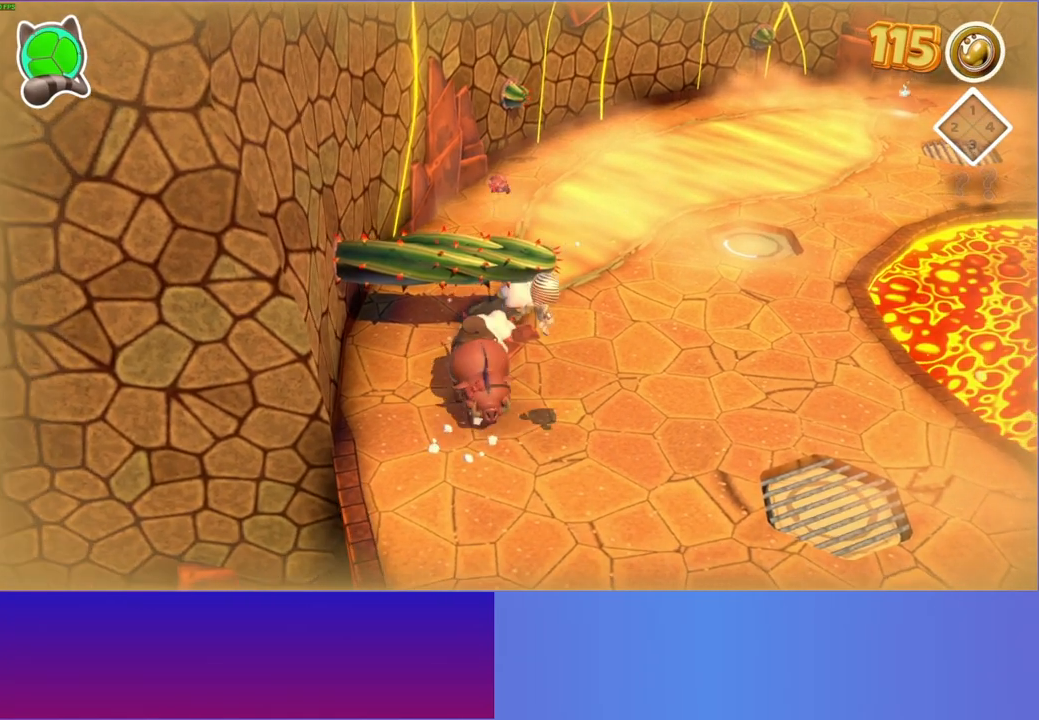
{"buttons": [], "left_stick": "up", "right_stick": "center", "events": [[33, "left_stick", "up"], [167, "left_stick", "up-left"], [433, "left_stick", "up"]]}
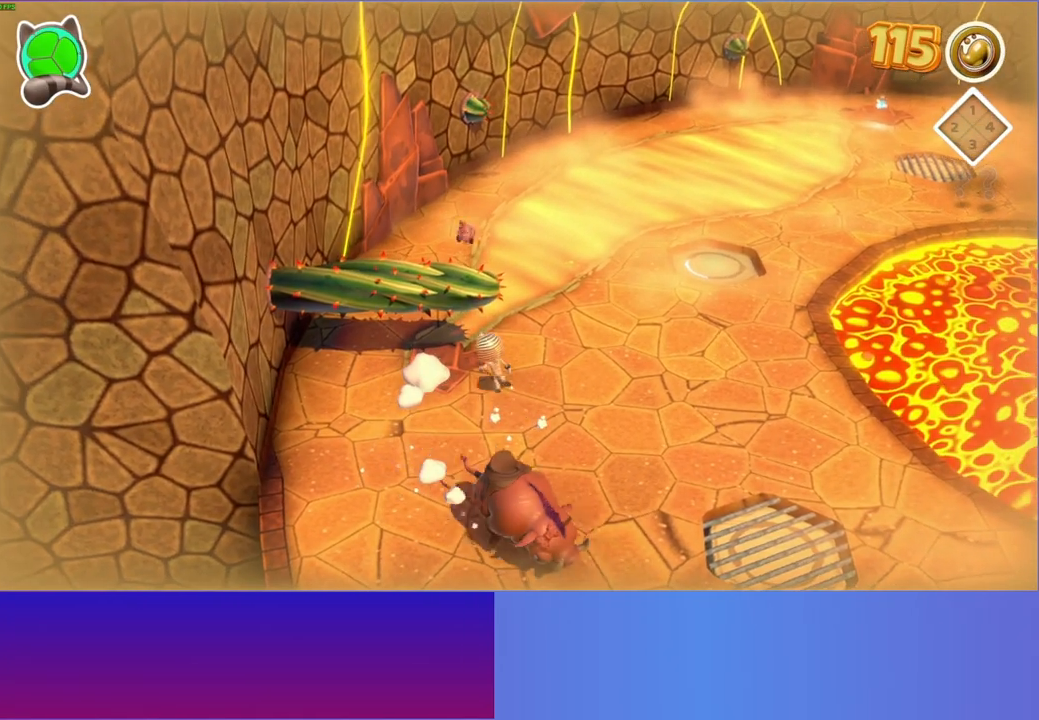
{"buttons": [], "left_stick": "up", "right_stick": "center", "events": [[233, "left_stick", "up-left"], [333, "X", "down"], [417, "left_stick", "up"], [450, "X", "up"]]}
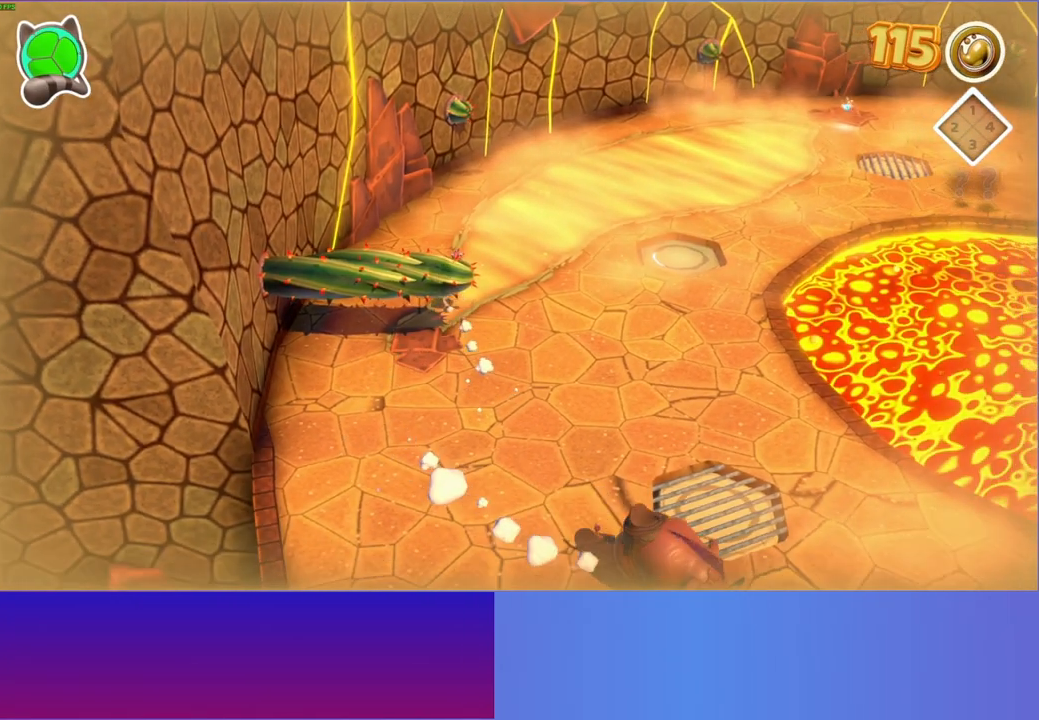
{"buttons": [], "left_stick": "down-right", "right_stick": "center", "events": [[67, "left_stick", "up-right"], [300, "X", "down"], [333, "left_stick", "right"], [433, "X", "up"], [450, "left_stick", "down-right"]]}
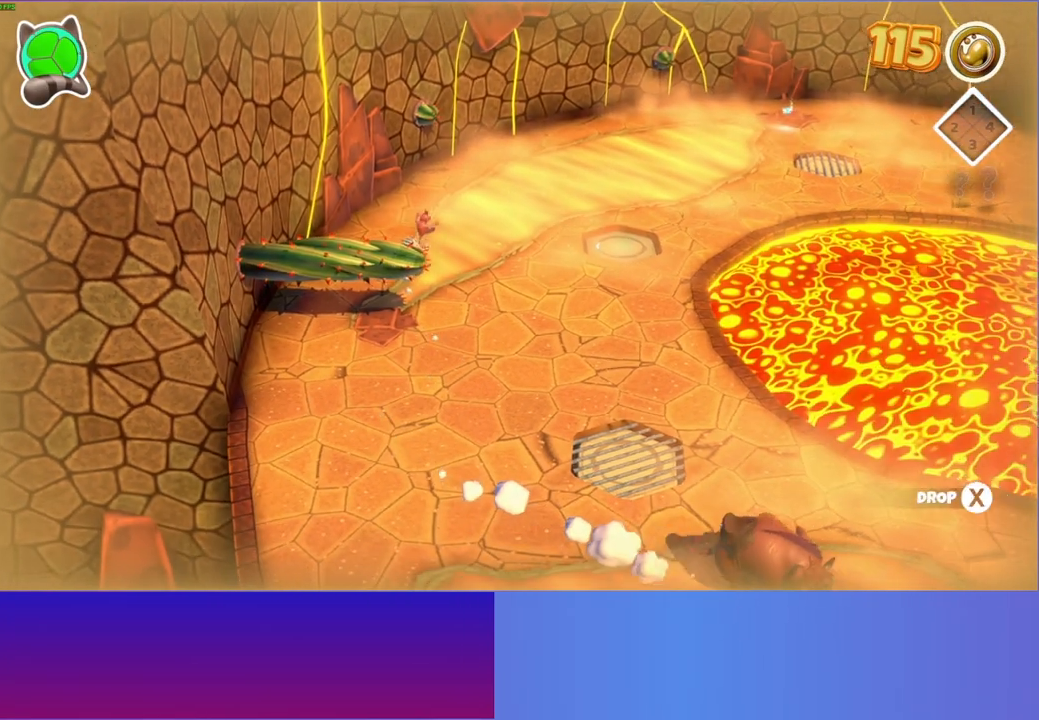
{"buttons": [], "left_stick": "right", "right_stick": "center", "events": [[367, "left_stick", "right"]]}
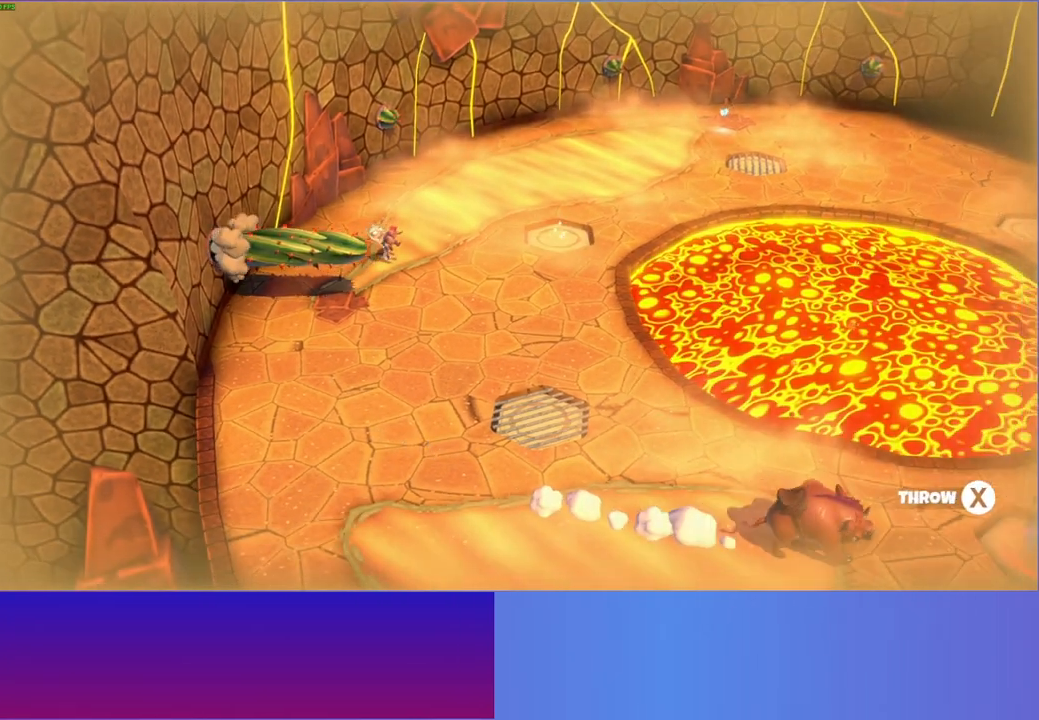
{"buttons": [], "left_stick": "right", "right_stick": "center", "events": []}
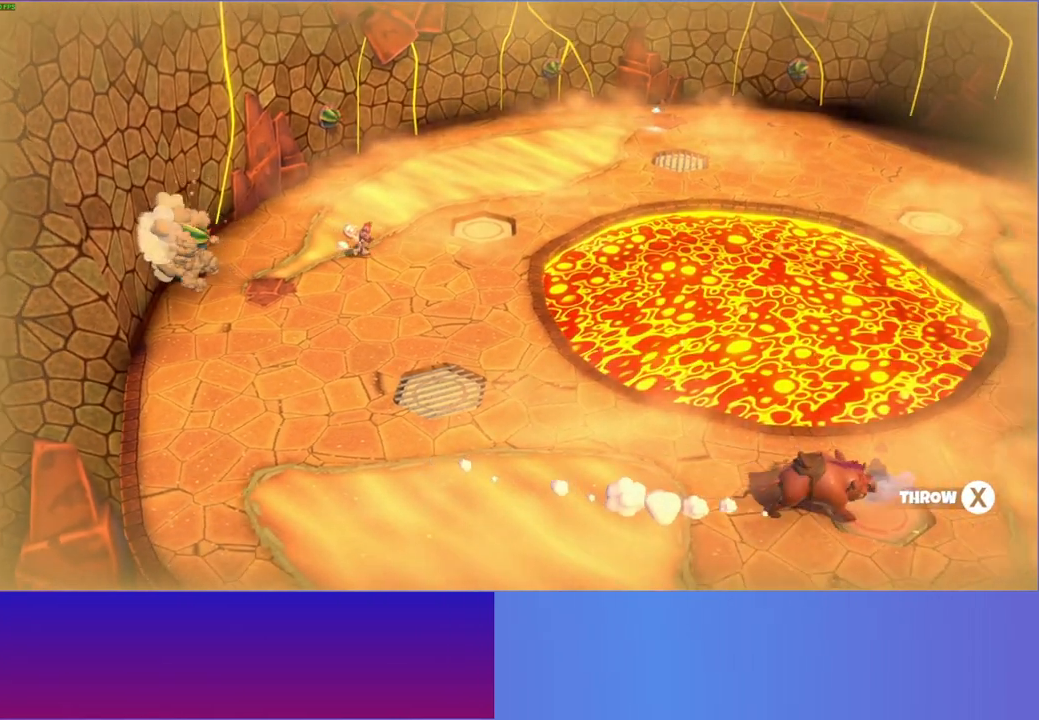
{"buttons": [], "left_stick": "right", "right_stick": "center", "events": [[150, "X", "down"], [267, "X", "up"]]}
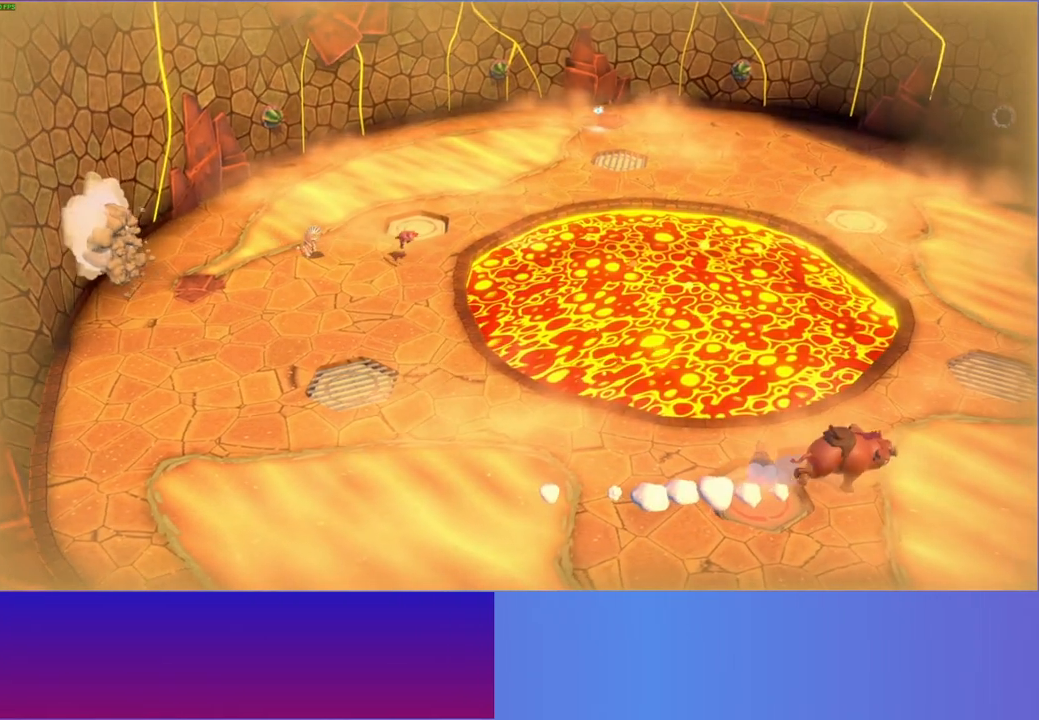
{"buttons": [], "left_stick": "down-right", "right_stick": "center", "events": [[67, "Y", "down"], [117, "left_stick", "down-right"], [183, "Y", "up"]]}
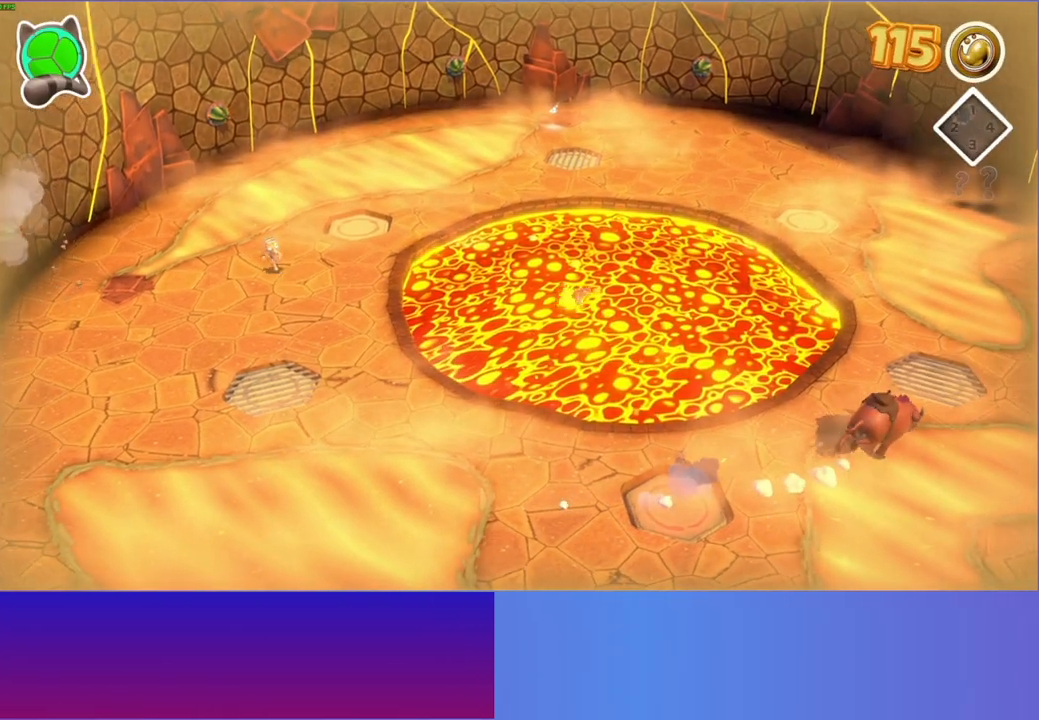
{"buttons": [], "left_stick": "down", "right_stick": "center", "events": [[183, "left_stick", "down"]]}
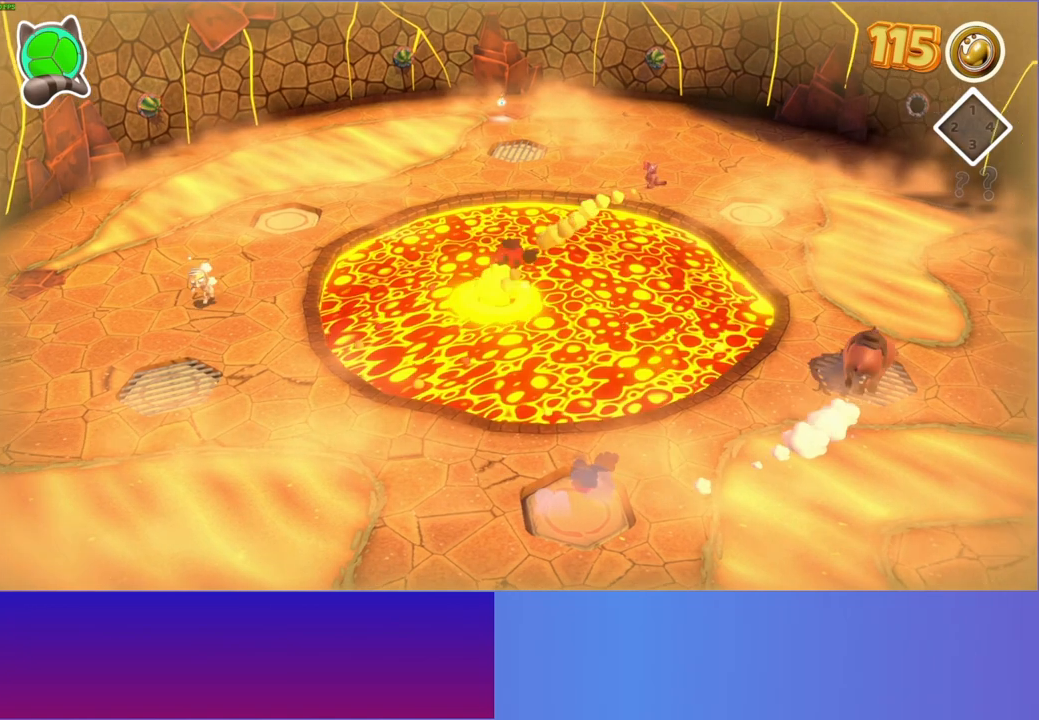
{"buttons": [], "left_stick": "down", "right_stick": "center", "events": []}
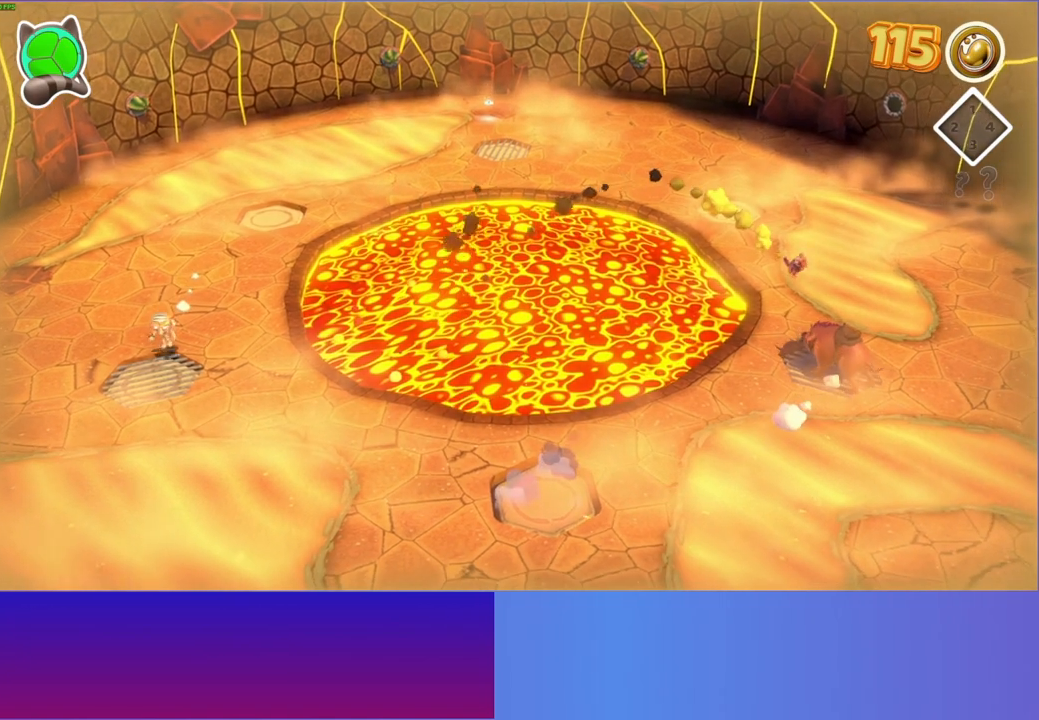
{"buttons": [], "left_stick": "center", "right_stick": "center", "events": [[83, "left_stick", "down-right"], [467, "left_stick", "center"]]}
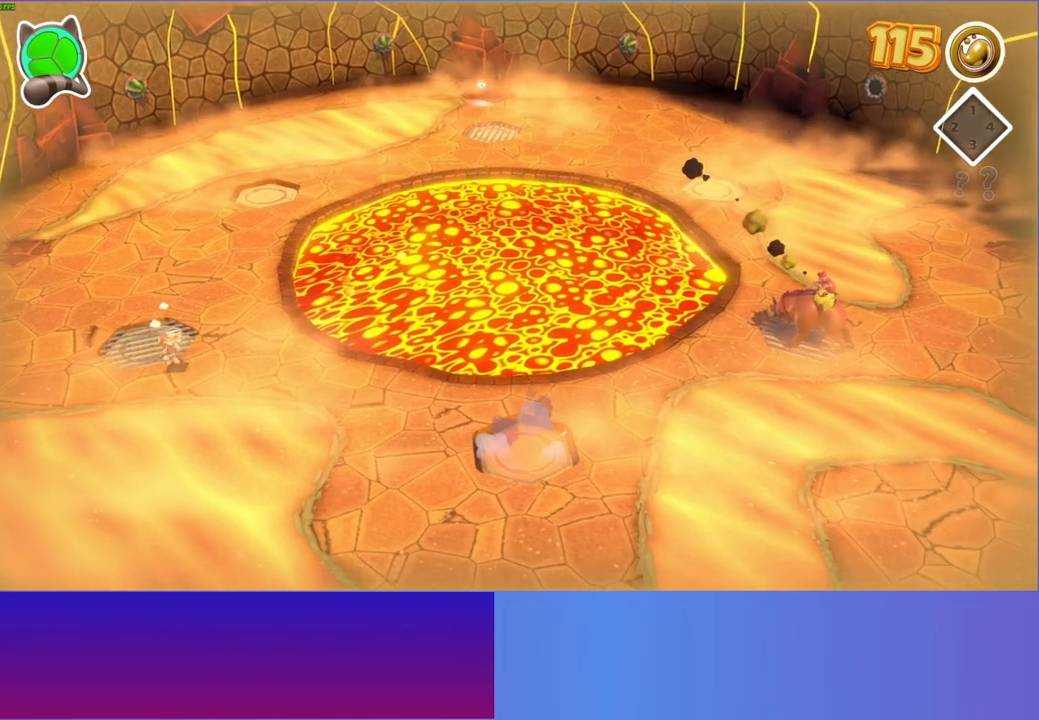
{"buttons": [], "left_stick": "down-right", "right_stick": "center", "events": [[150, "Y", "down"], [250, "Y", "up"], [400, "left_stick", "down-right"]]}